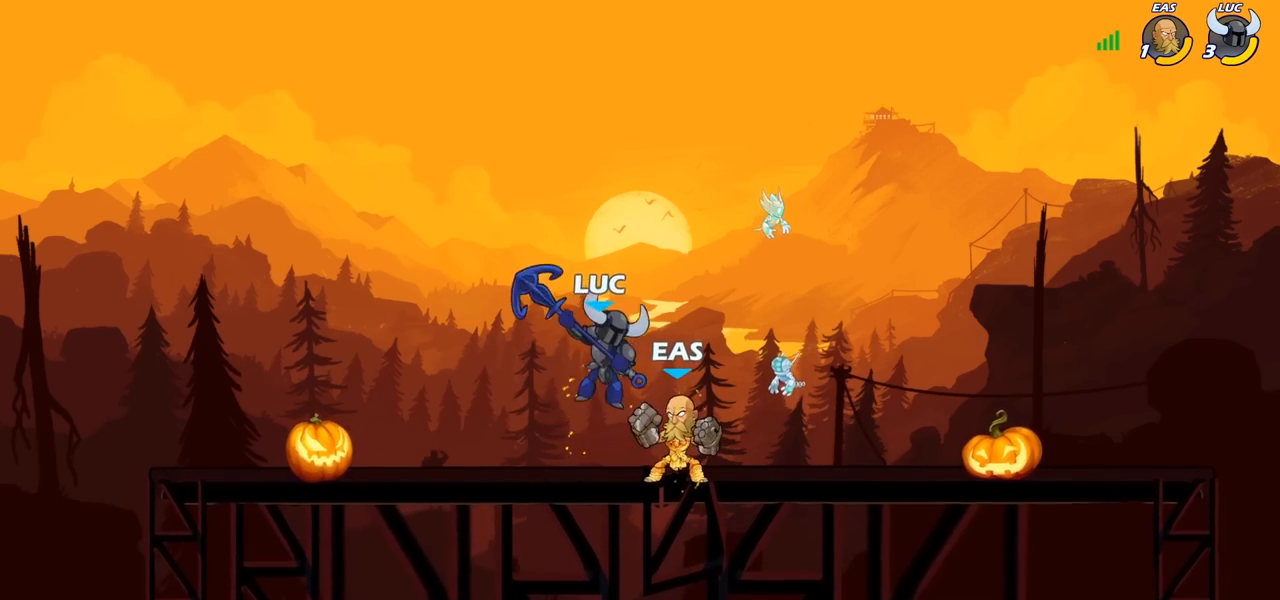
Gameplay with a controller (PlayStation layout); each line is a JSON object with the inputs held at the frame after it. "events" lists button and stick changes between this image and that frame as [ms after this image, input, new state], when the widget could be followed in between.
{"buttons": [], "left_stick": "center", "right_stick": "center", "events": [[367, "SQUARE", "down"], [450, "SQUARE", "up"]]}
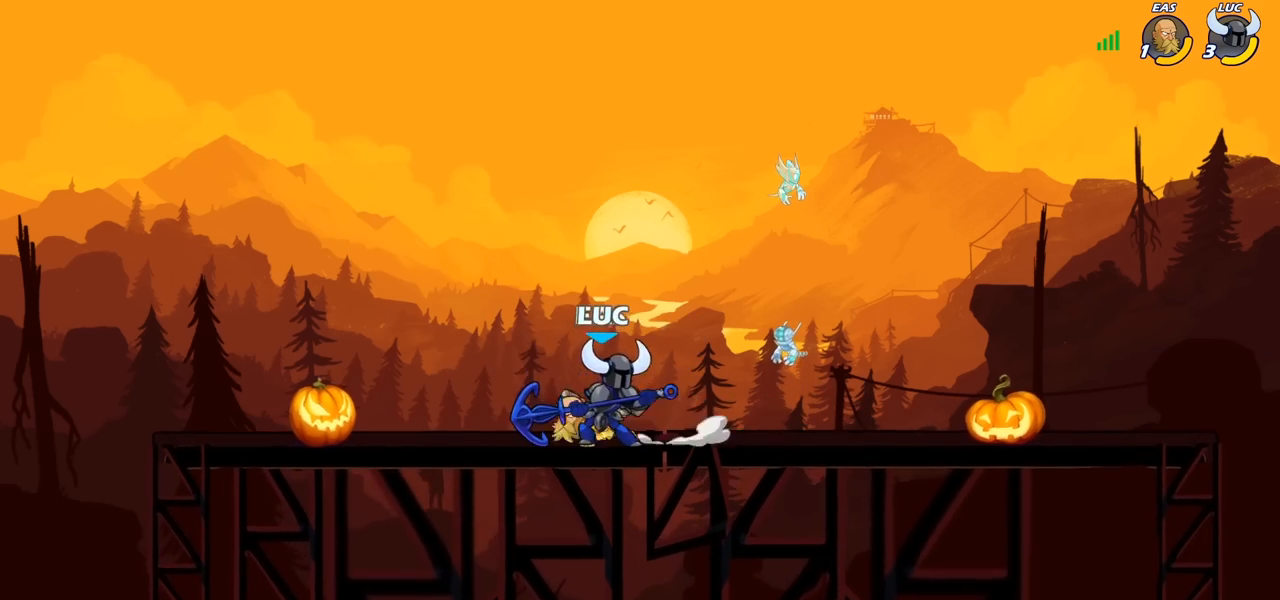
{"buttons": ["CROSS", "R2"], "left_stick": "down-left", "right_stick": "center", "events": [[17, "SQUARE", "down"], [100, "SQUARE", "up"], [183, "SQUARE", "down"], [300, "SQUARE", "up"], [417, "left_stick", "down-left"], [467, "CROSS", "down"], [483, "R2", "down"]]}
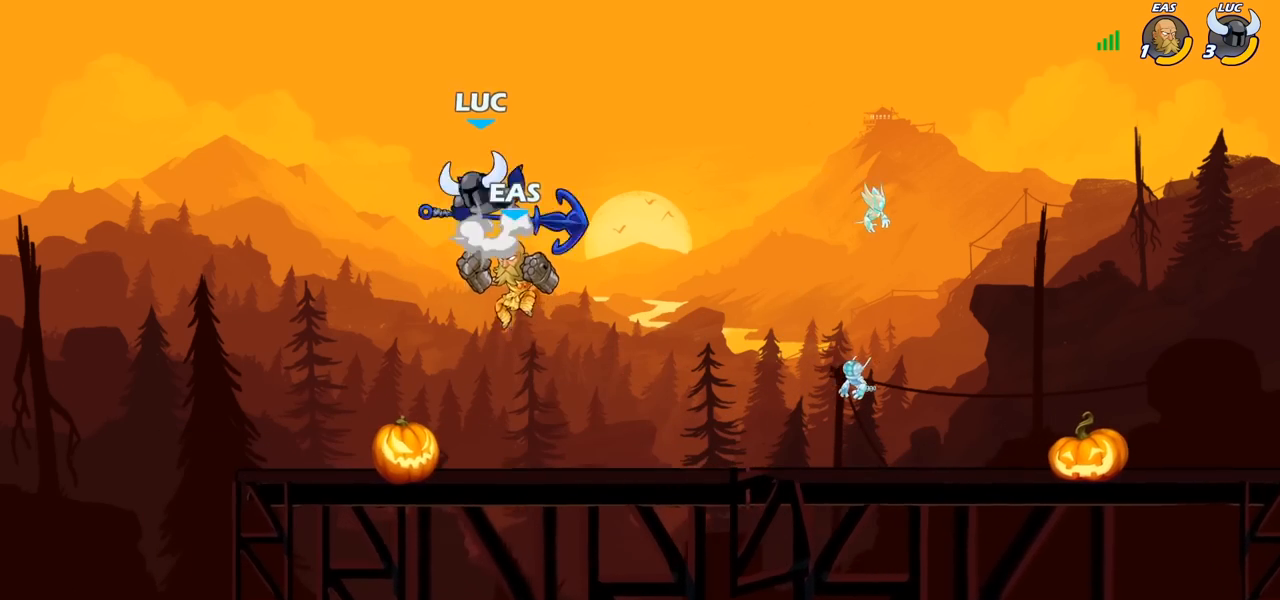
{"buttons": [], "left_stick": "right", "right_stick": "center", "events": [[250, "CROSS", "up"], [317, "R2", "up"], [333, "left_stick", "down-right"], [383, "left_stick", "right"]]}
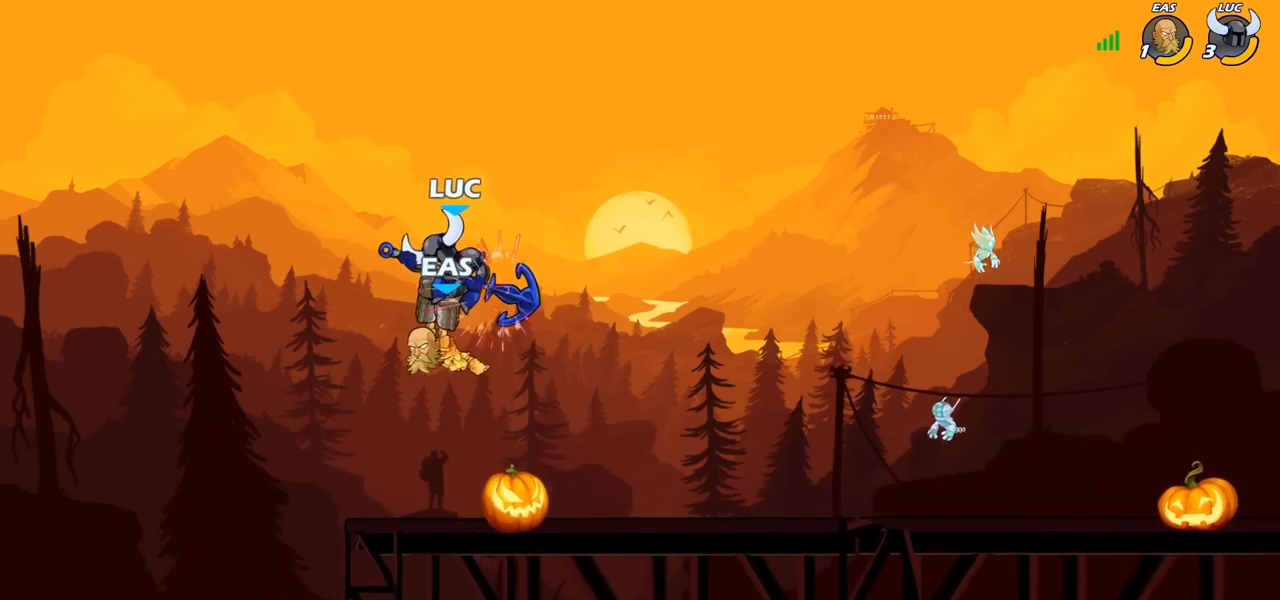
{"buttons": [], "left_stick": "down-right", "right_stick": "center", "events": [[67, "left_stick", "center"], [350, "left_stick", "down-left"], [483, "left_stick", "down-right"]]}
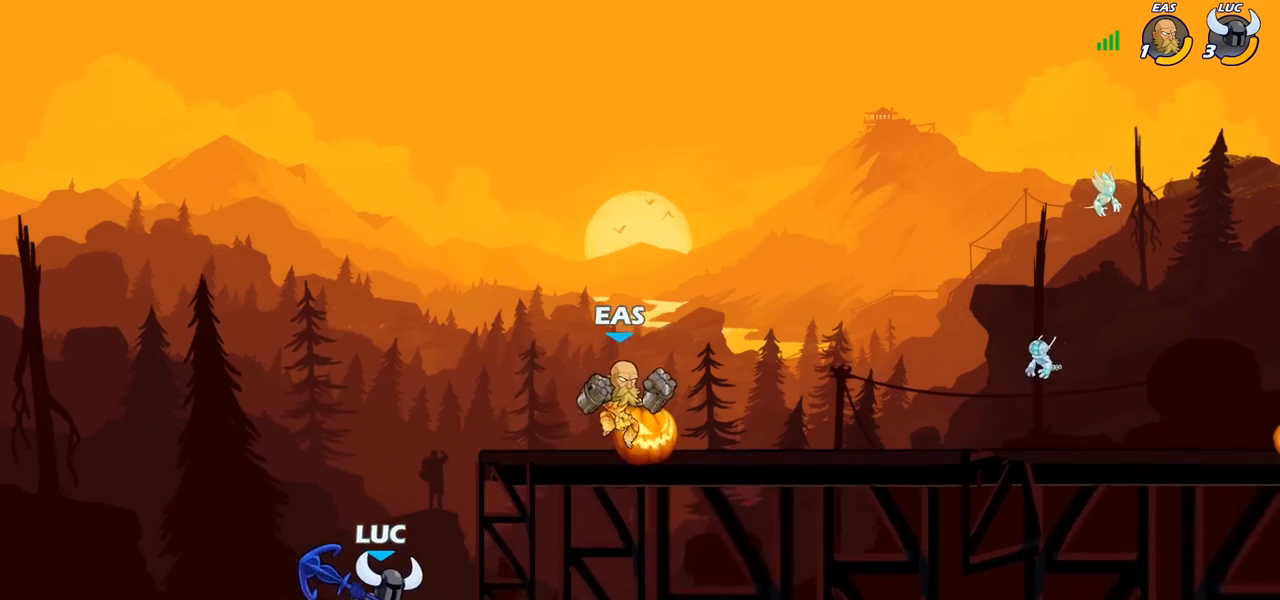
{"buttons": ["CROSS"], "left_stick": "up-left", "right_stick": "center", "events": [[17, "left_stick", "right"], [133, "CROSS", "down"], [317, "CROSS", "up"], [417, "left_stick", "up-left"], [500, "CROSS", "down"]]}
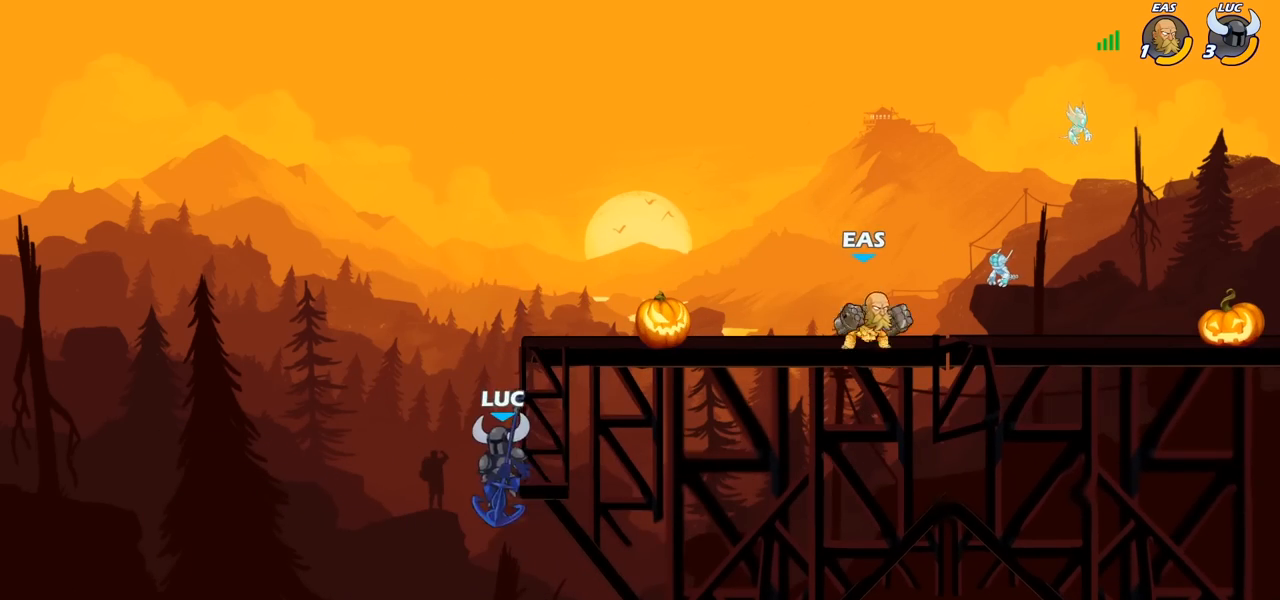
{"buttons": ["CROSS"], "left_stick": "up-right", "right_stick": "center", "events": [[50, "left_stick", "up-right"], [83, "CIRCLE", "down"], [83, "CROSS", "up"], [183, "CIRCLE", "up"], [433, "CROSS", "down"]]}
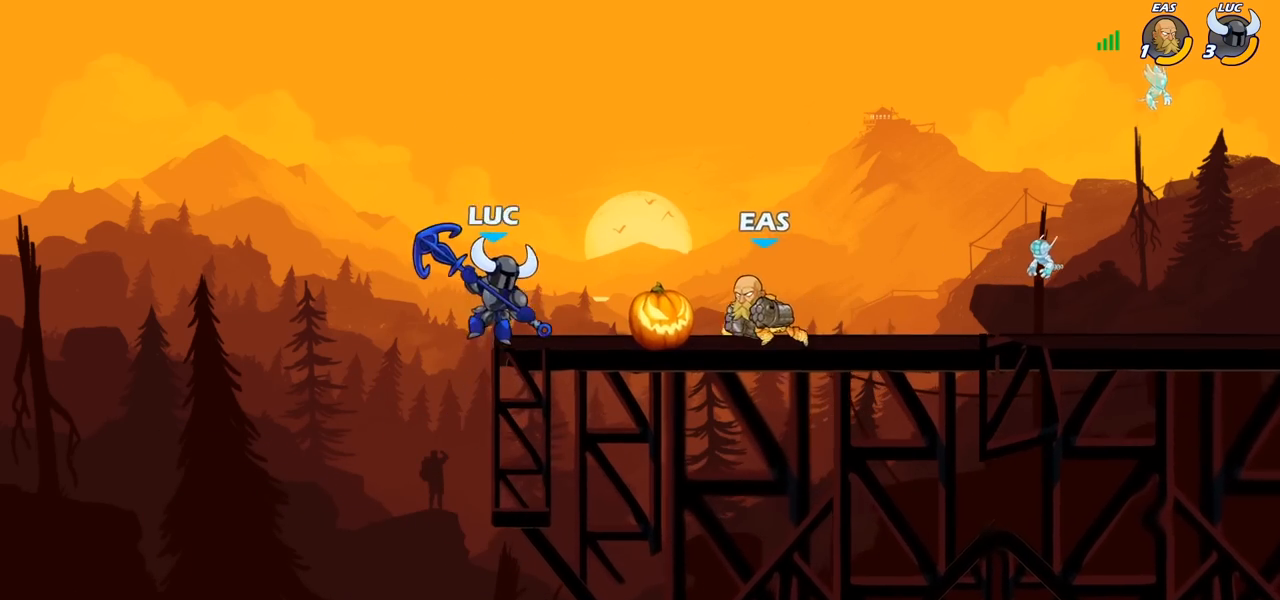
{"buttons": [], "left_stick": "down-left", "right_stick": "center", "events": [[33, "CROSS", "up"], [200, "CROSS", "down"], [233, "R2", "down"], [383, "CROSS", "up"], [400, "left_stick", "up-left"], [417, "R2", "up"], [483, "left_stick", "down-left"]]}
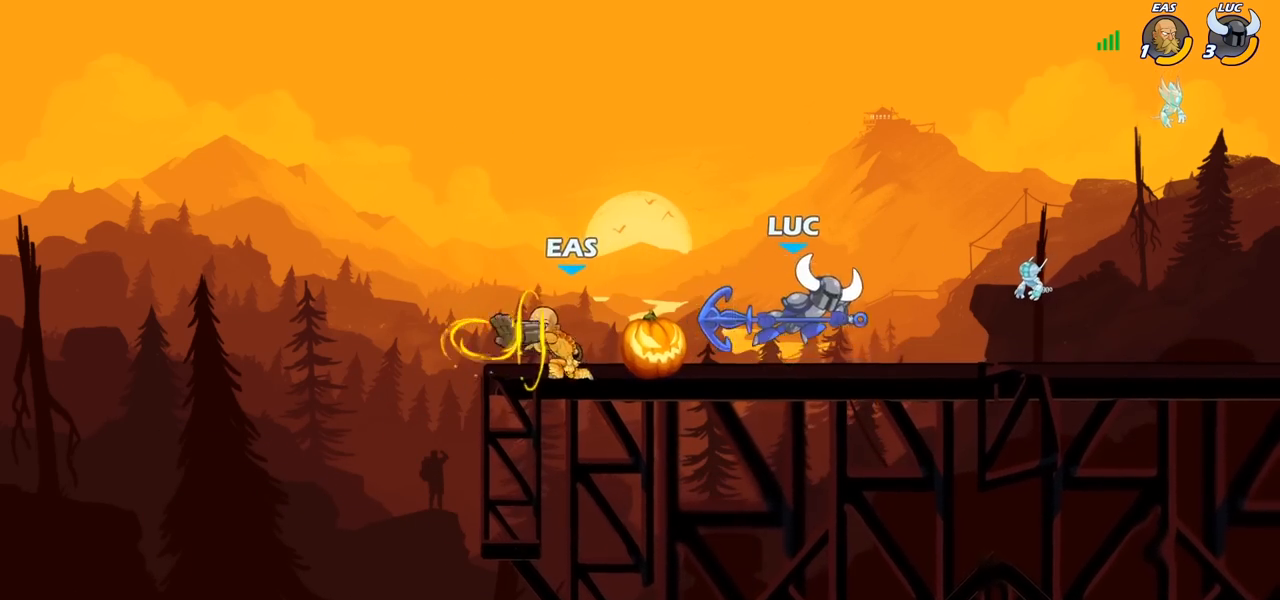
{"buttons": [], "left_stick": "center", "right_stick": "center", "events": [[167, "left_stick", "left"], [233, "R2", "down"], [267, "SQUARE", "down"], [333, "R2", "up"], [350, "SQUARE", "up"], [350, "left_stick", "center"]]}
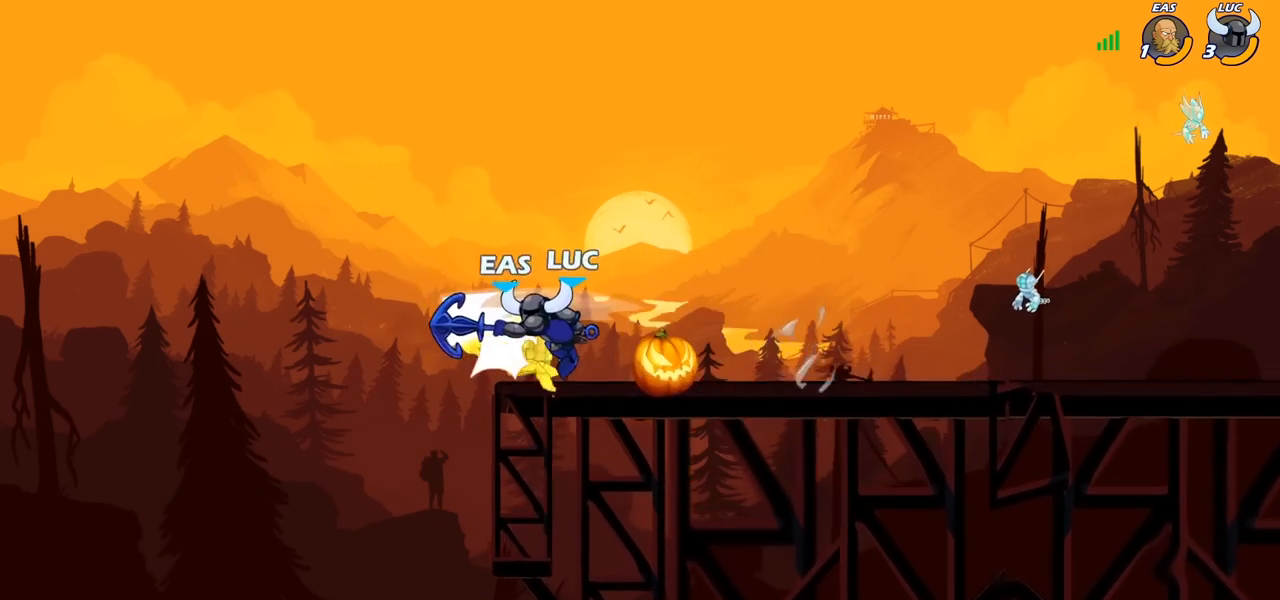
{"buttons": [], "left_stick": "center", "right_stick": "center", "events": [[383, "CROSS", "down"], [500, "CROSS", "up"]]}
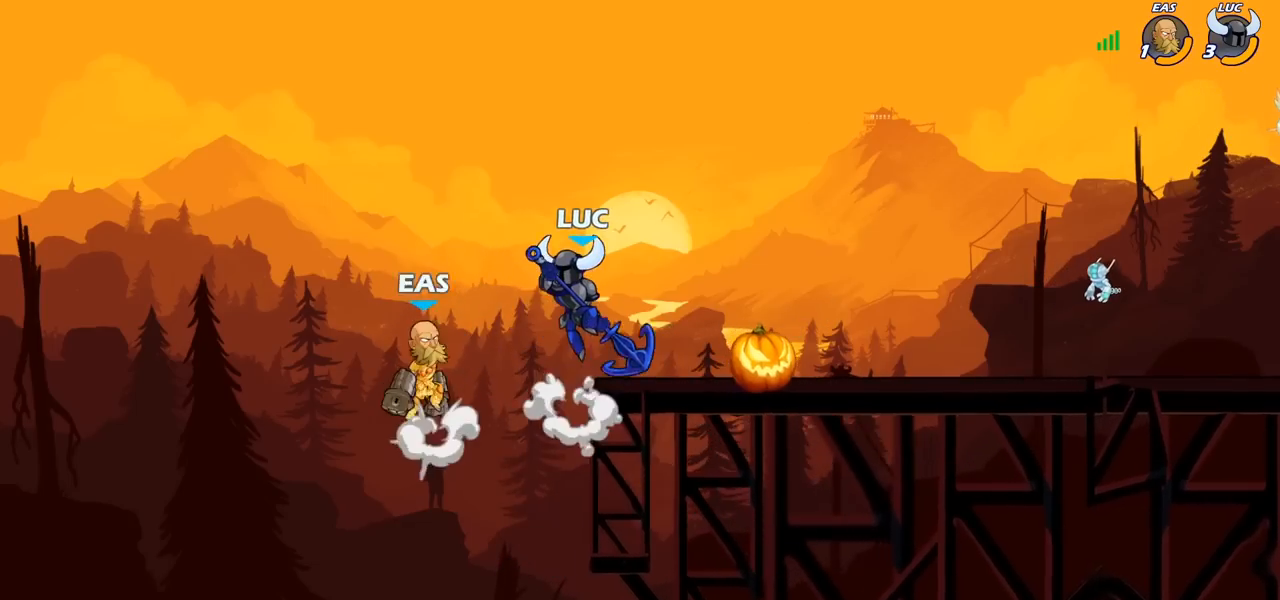
{"buttons": ["CIRCLE"], "left_stick": "down", "right_stick": "center", "events": [[67, "left_stick", "down"], [83, "CIRCLE", "down"]]}
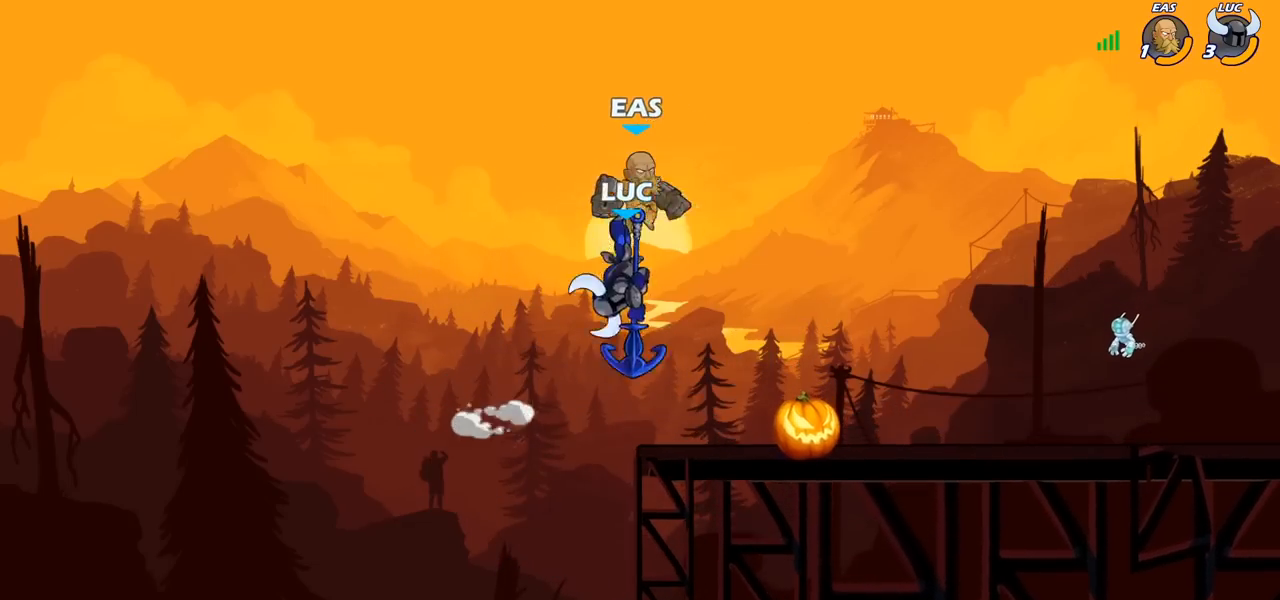
{"buttons": ["CROSS"], "left_stick": "left", "right_stick": "center", "events": [[50, "CIRCLE", "up"], [67, "left_stick", "center"], [383, "left_stick", "left"], [467, "CROSS", "down"]]}
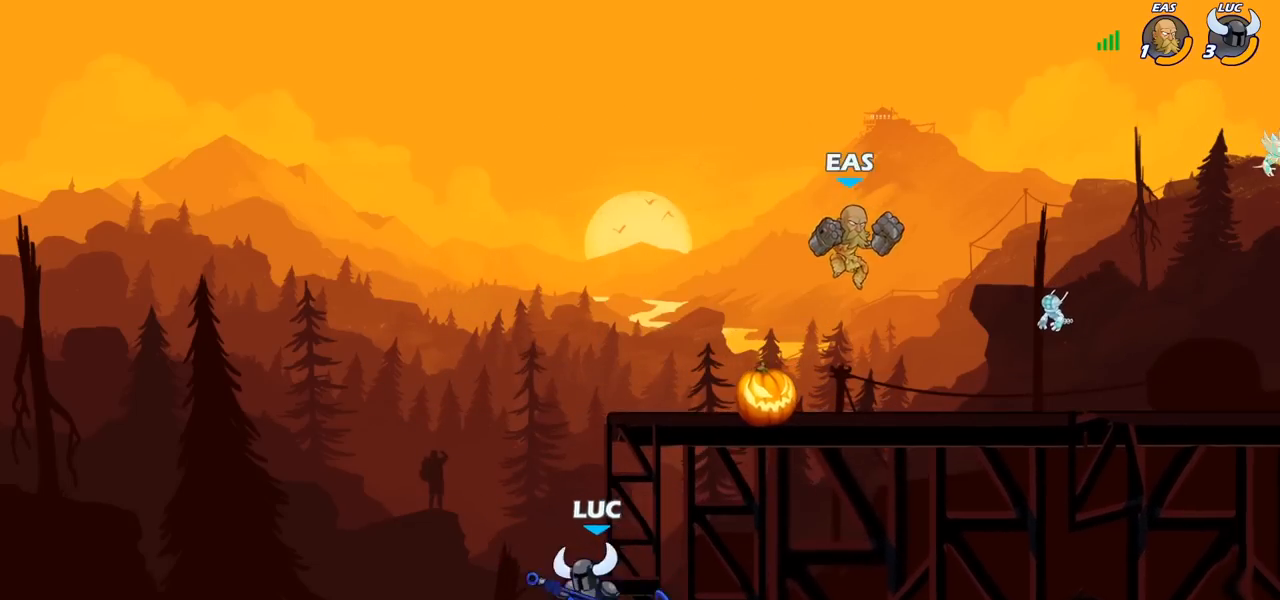
{"buttons": [], "left_stick": "center", "right_stick": "center", "events": [[33, "left_stick", "up"], [133, "CROSS", "up"], [250, "left_stick", "center"], [267, "R2", "down"], [300, "CIRCLE", "down"], [367, "CIRCLE", "up"], [367, "R2", "up"]]}
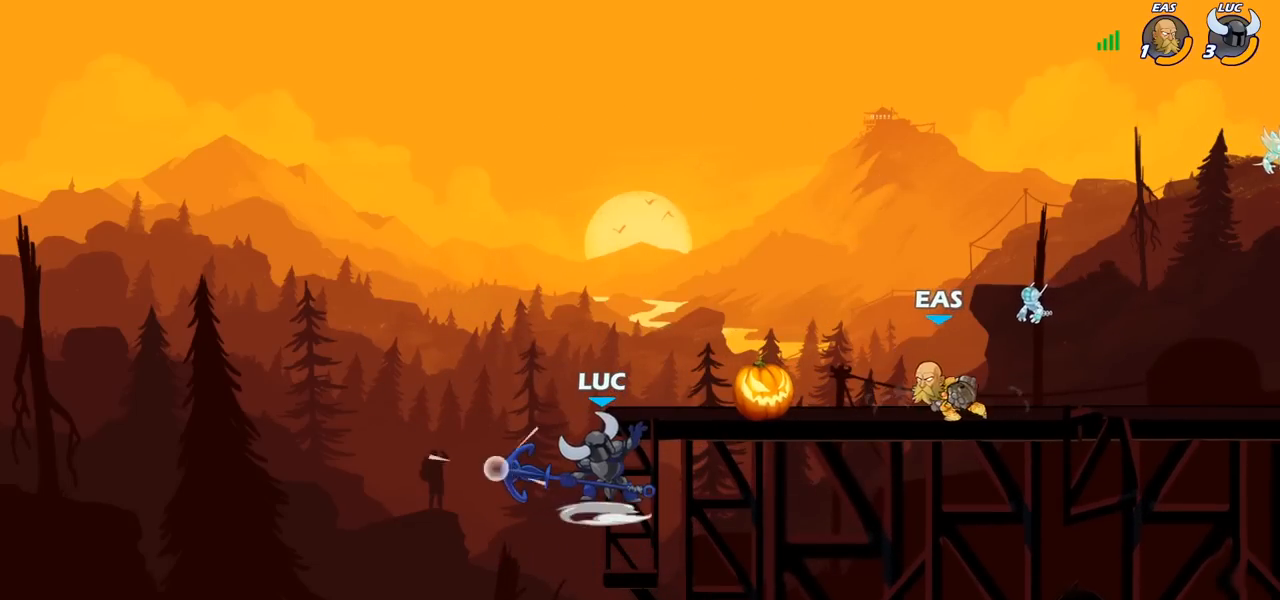
{"buttons": [], "left_stick": "center", "right_stick": "center", "events": [[150, "left_stick", "right"], [333, "left_stick", "center"]]}
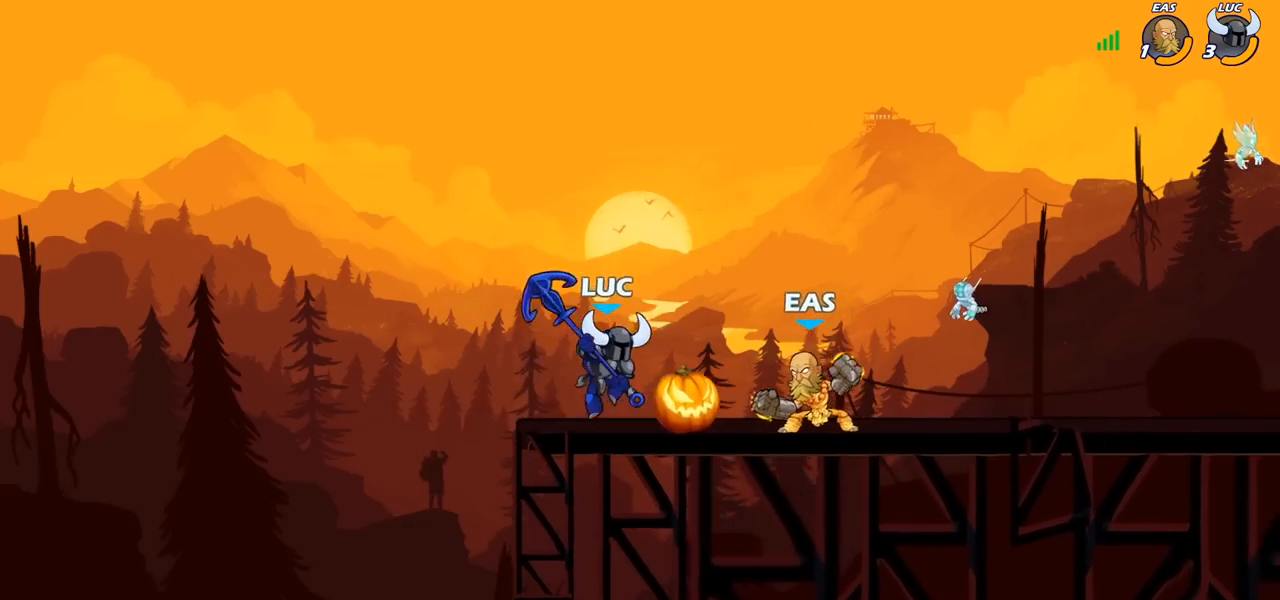
{"buttons": [], "left_stick": "center", "right_stick": "center", "events": [[100, "SQUARE", "down"], [183, "SQUARE", "up"], [267, "SQUARE", "down"], [350, "SQUARE", "up"]]}
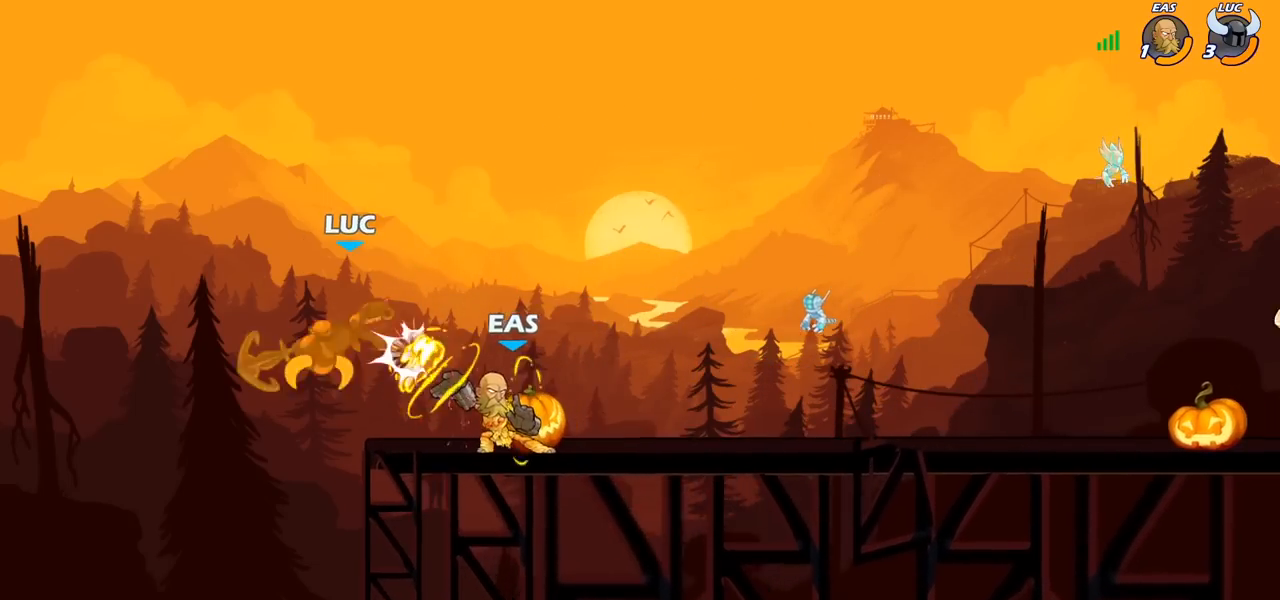
{"buttons": [], "left_stick": "right", "right_stick": "center", "events": [[200, "left_stick", "right"]]}
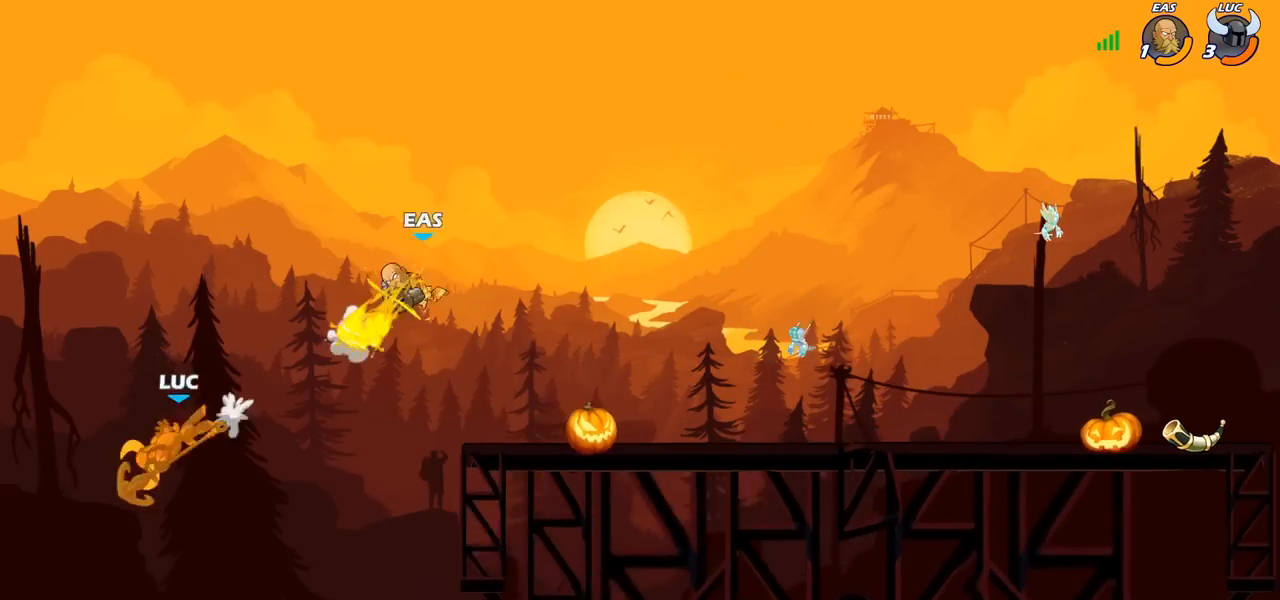
{"buttons": [], "left_stick": "up-right", "right_stick": "center", "events": [[150, "left_stick", "left"], [350, "left_stick", "up-right"]]}
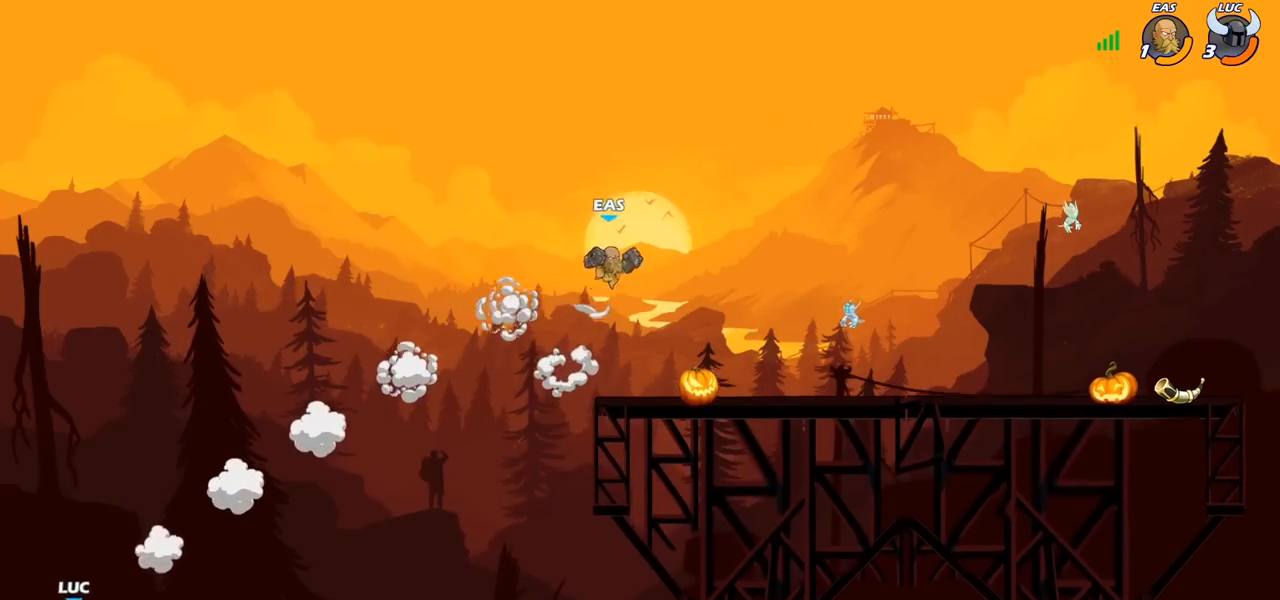
{"buttons": ["CROSS"], "left_stick": "up-right", "right_stick": "center", "events": [[67, "CROSS", "down"], [300, "CROSS", "up"], [417, "CROSS", "down"]]}
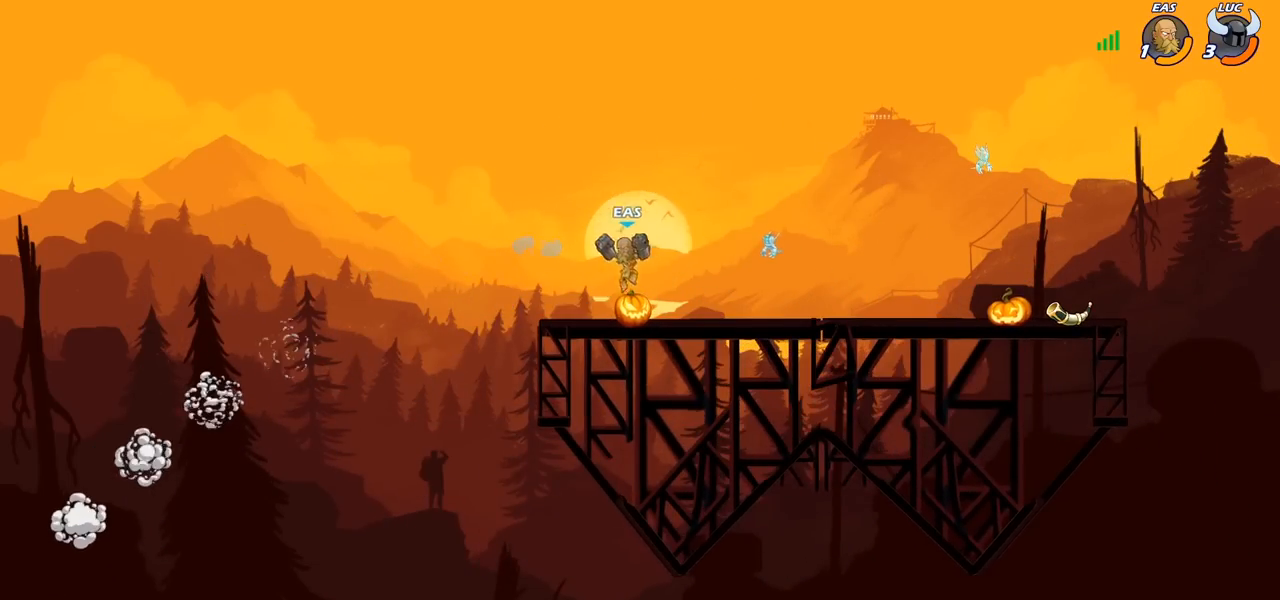
{"buttons": [], "left_stick": "up-right", "right_stick": "center", "events": [[83, "CROSS", "up"], [317, "CIRCLE", "down"], [450, "CIRCLE", "up"]]}
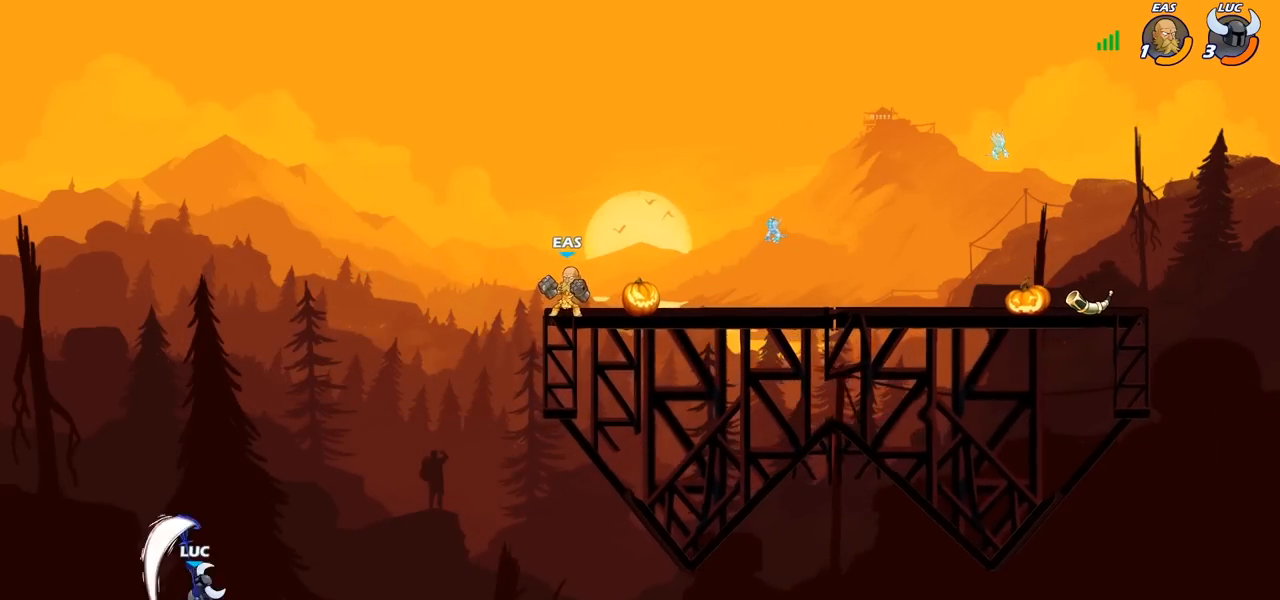
{"buttons": ["CROSS"], "left_stick": "up-left", "right_stick": "center", "events": [[433, "CROSS", "down"], [450, "left_stick", "up-left"]]}
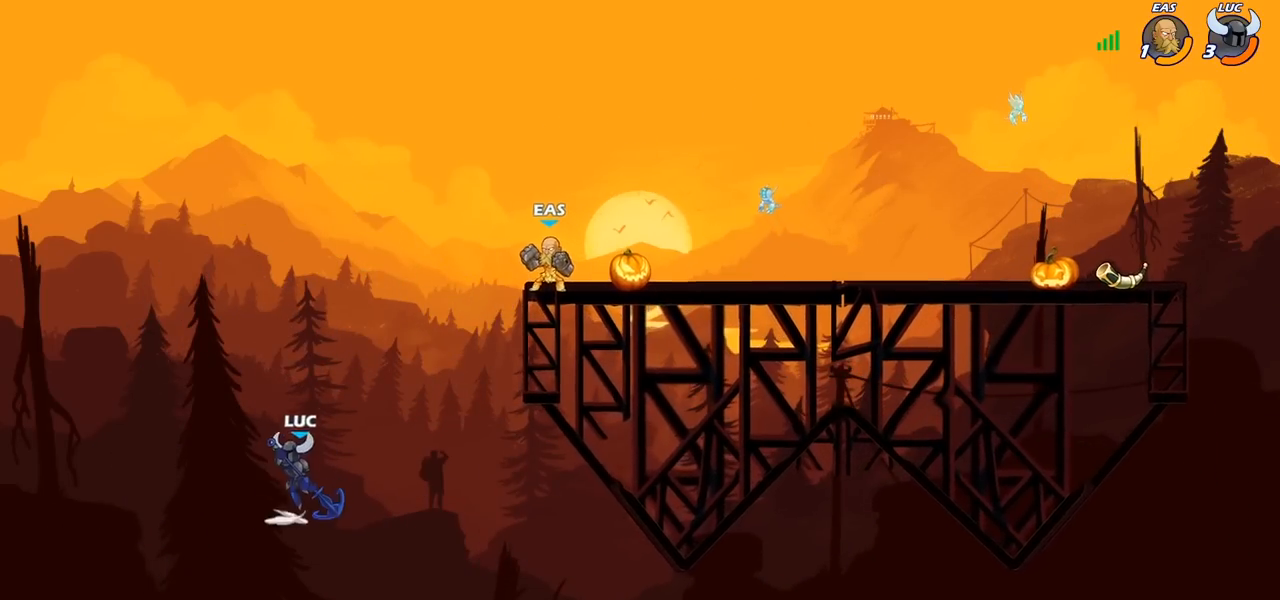
{"buttons": [], "left_stick": "right", "right_stick": "center", "events": [[183, "left_stick", "up-right"], [283, "CROSS", "up"], [283, "left_stick", "right"]]}
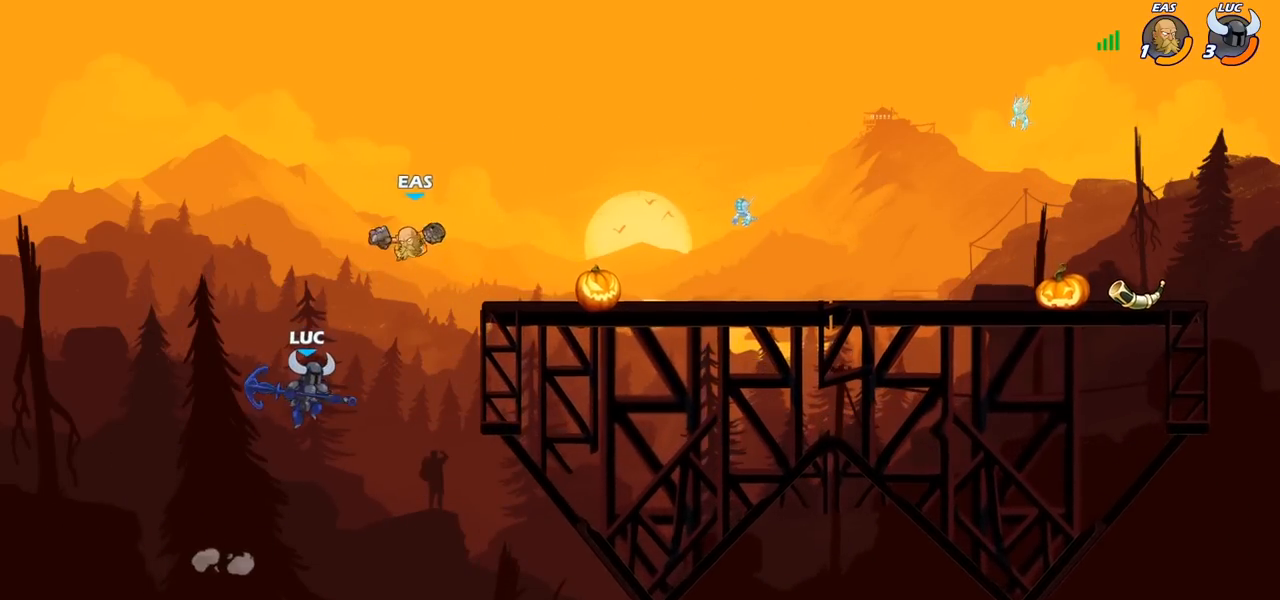
{"buttons": ["R2"], "left_stick": "up", "right_stick": "center", "events": [[133, "R2", "down"], [267, "left_stick", "up"]]}
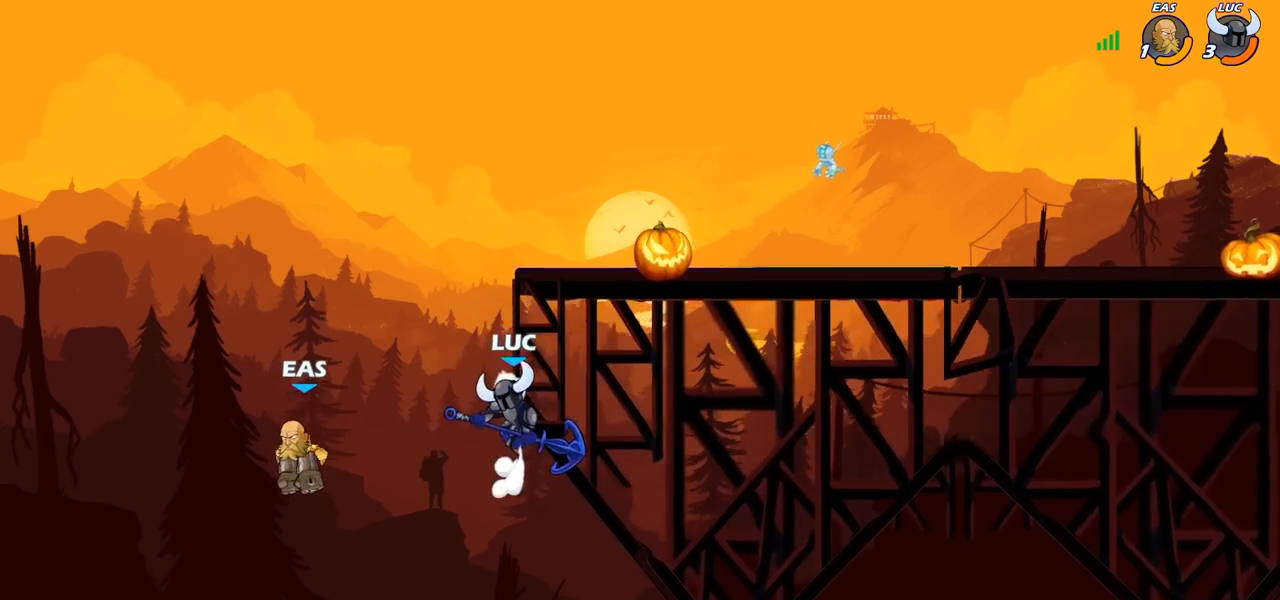
{"buttons": [], "left_stick": "up-right", "right_stick": "center", "events": [[17, "R2", "up"], [17, "left_stick", "up-left"], [50, "CROSS", "down"], [117, "CIRCLE", "down"], [133, "CROSS", "up"], [167, "left_stick", "up-right"], [217, "CIRCLE", "up"]]}
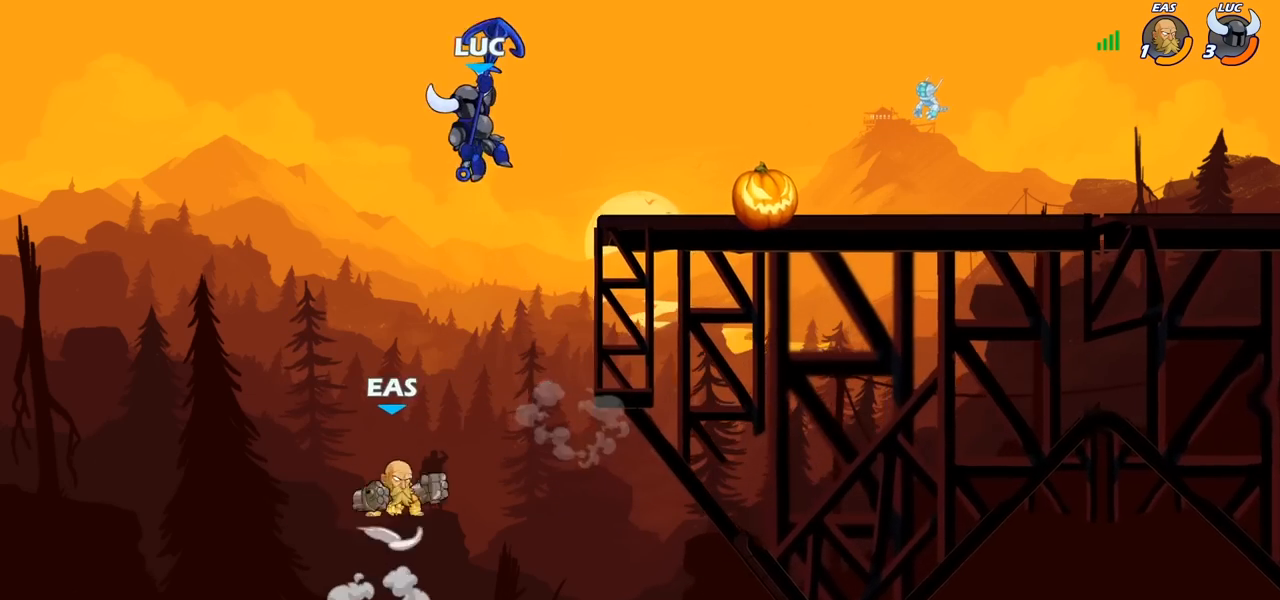
{"buttons": ["CIRCLE"], "left_stick": "down", "right_stick": "center", "events": [[233, "CIRCLE", "down"], [233, "left_stick", "down"]]}
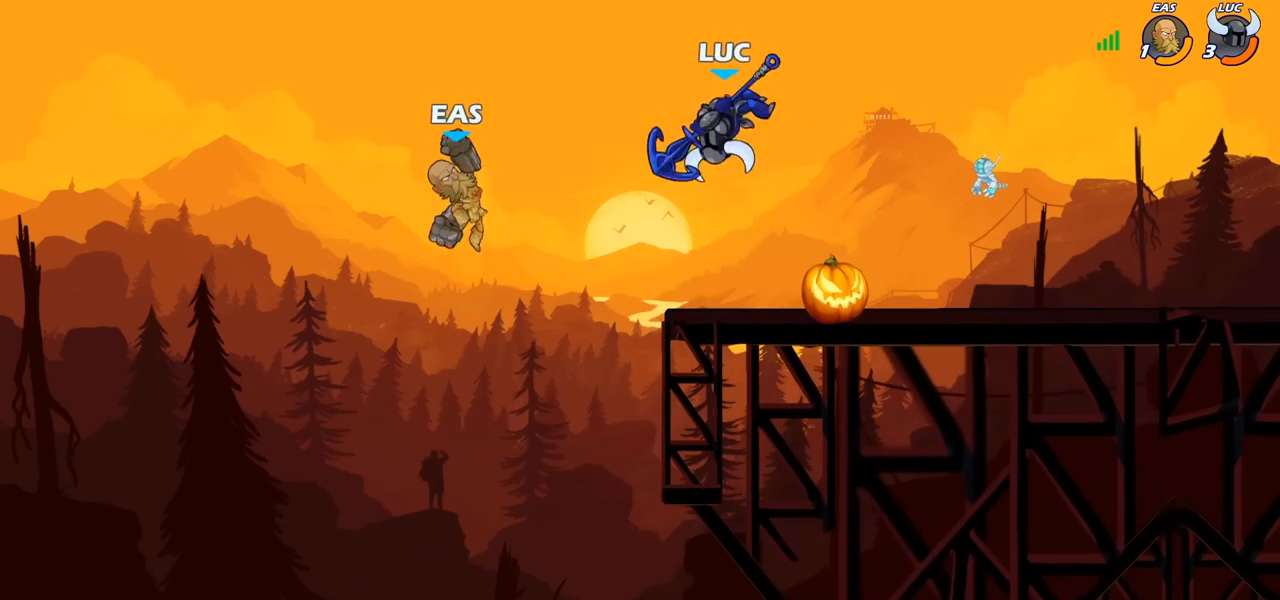
{"buttons": [], "left_stick": "center", "right_stick": "center", "events": [[117, "CIRCLE", "up"], [167, "left_stick", "center"]]}
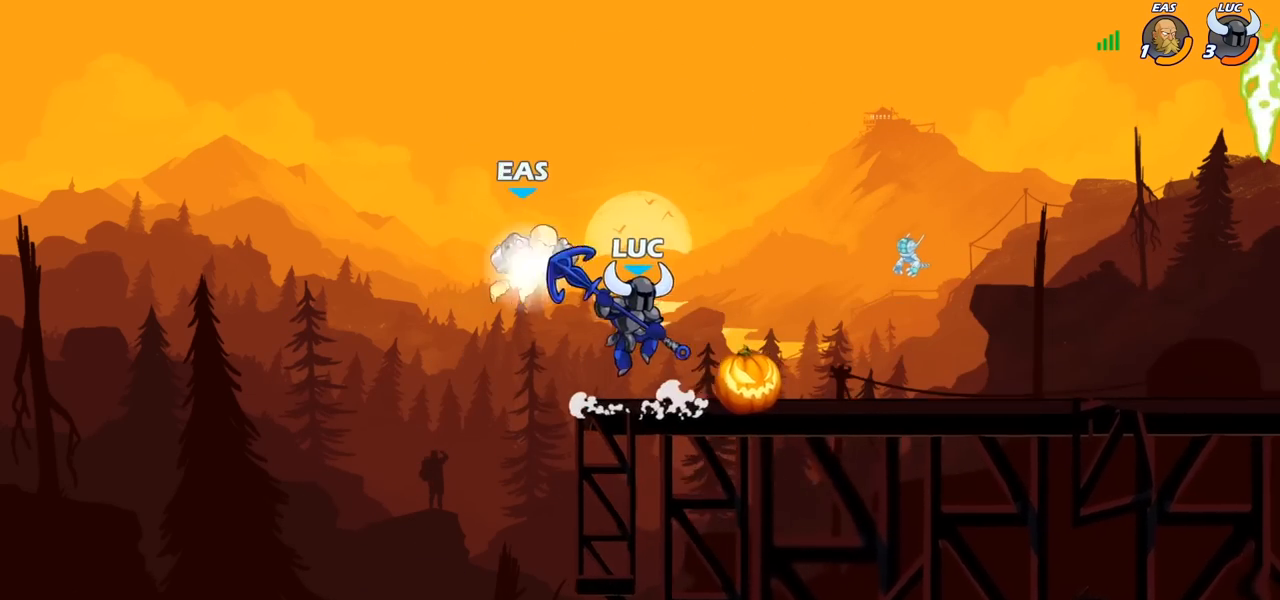
{"buttons": [], "left_stick": "center", "right_stick": "center", "events": [[17, "left_stick", "down"], [67, "left_stick", "down-left"], [150, "SQUARE", "down"], [233, "SQUARE", "up"], [267, "left_stick", "center"]]}
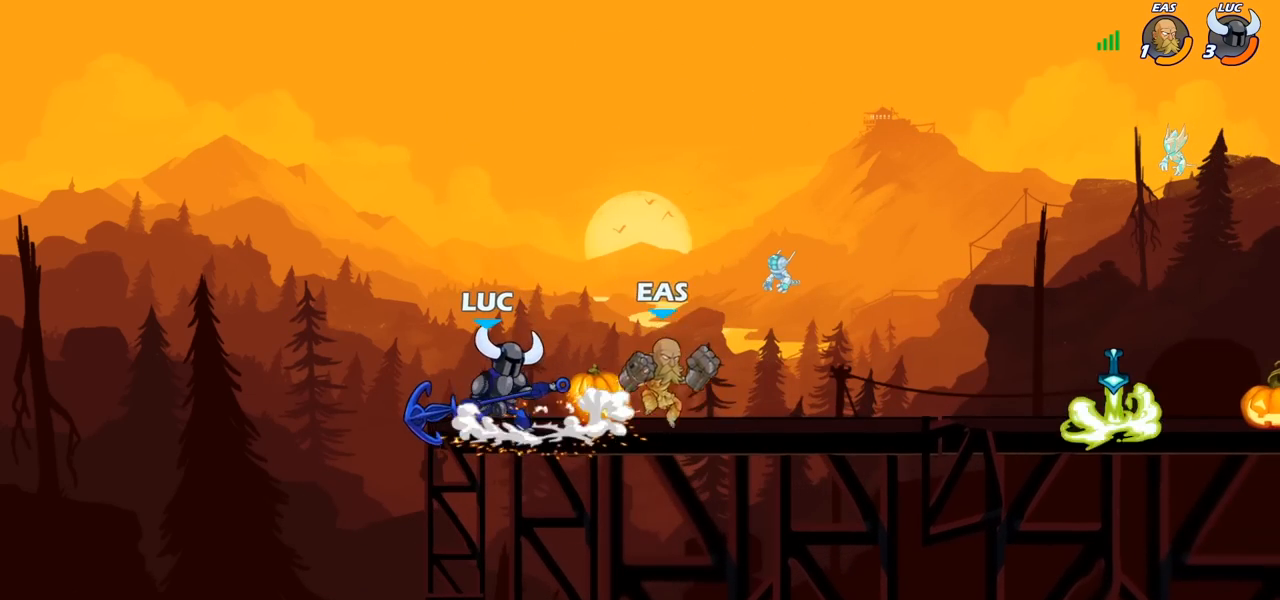
{"buttons": [], "left_stick": "center", "right_stick": "center", "events": [[183, "SQUARE", "down"], [267, "SQUARE", "up"], [367, "SQUARE", "down"], [467, "SQUARE", "up"]]}
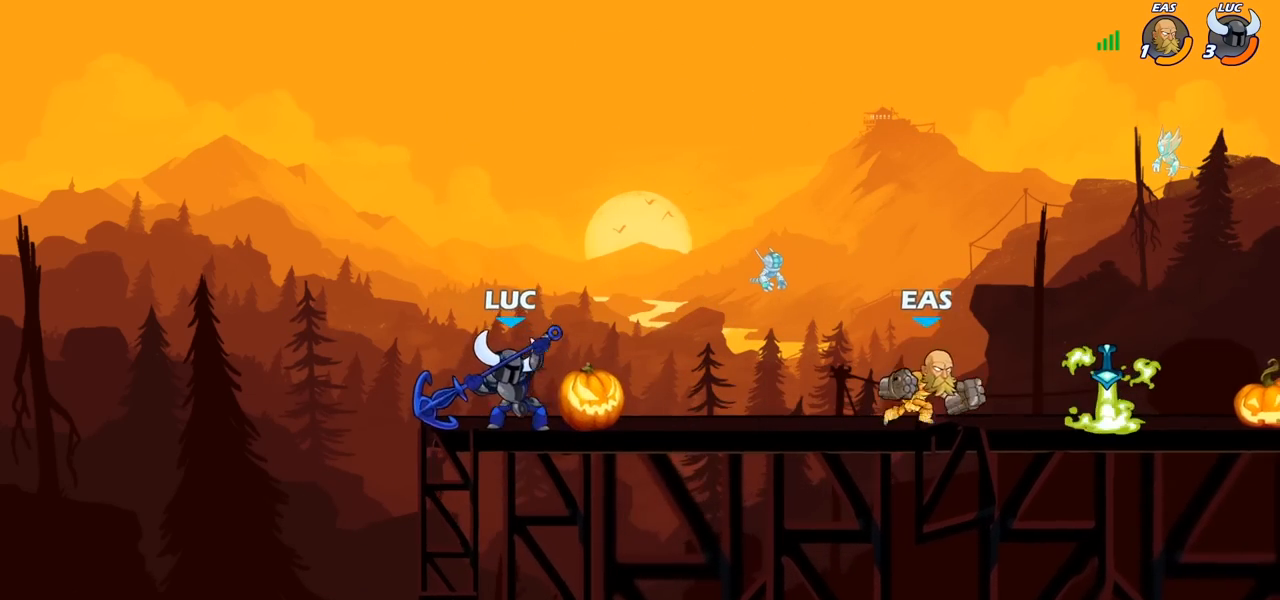
{"buttons": [], "left_stick": "center", "right_stick": "center", "events": []}
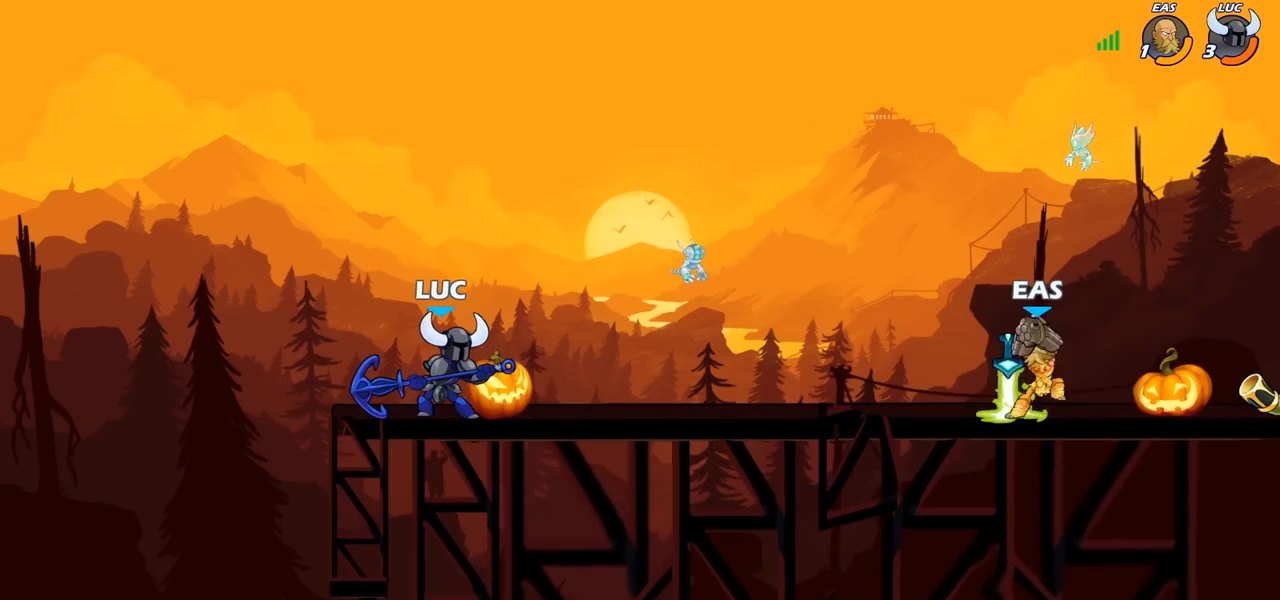
{"buttons": [], "left_stick": "center", "right_stick": "center", "events": []}
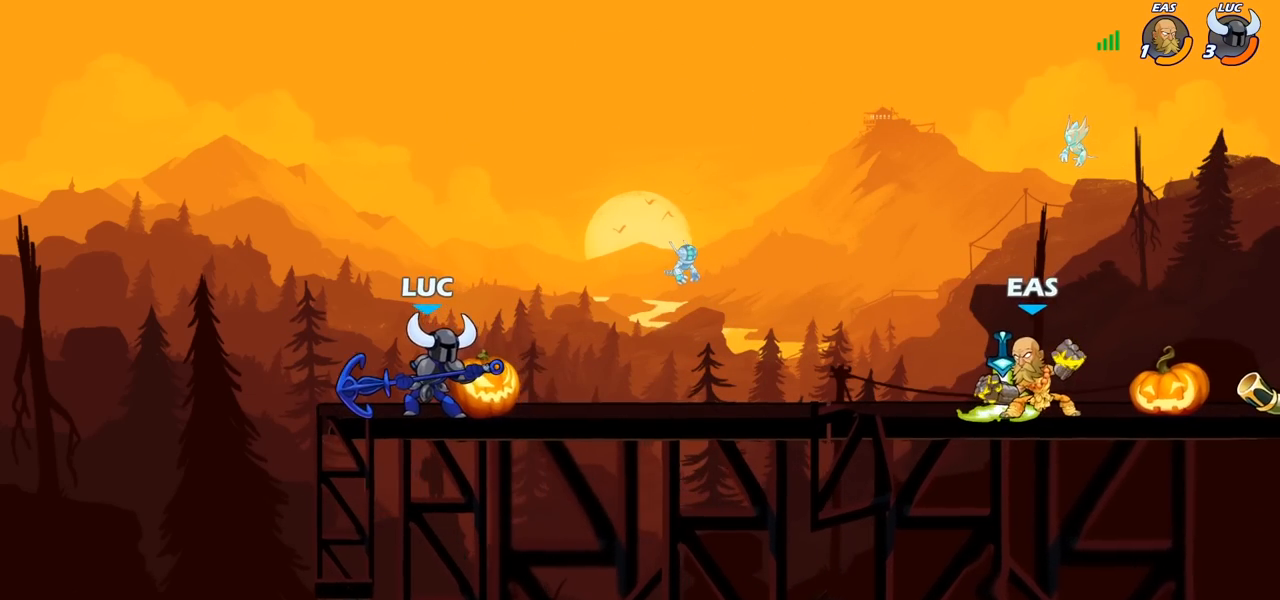
{"buttons": ["CIRCLE"], "left_stick": "down-left", "right_stick": "center", "events": [[367, "left_stick", "down-left"], [400, "CIRCLE", "down"]]}
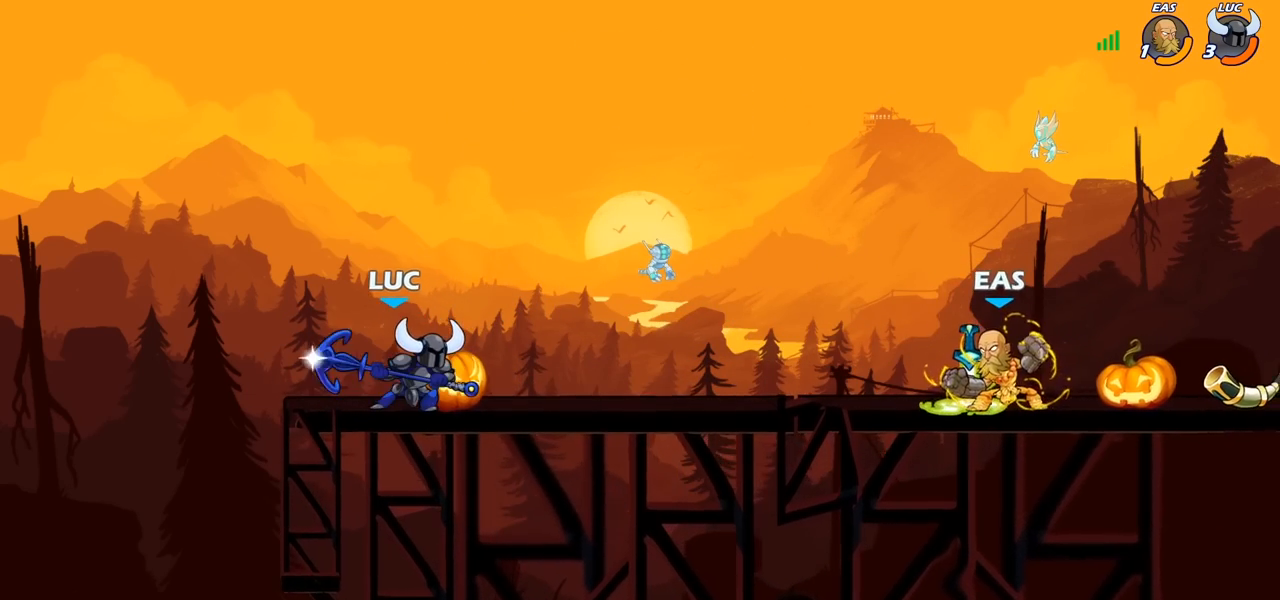
{"buttons": [], "left_stick": "center", "right_stick": "center", "events": [[400, "CIRCLE", "up"], [483, "left_stick", "center"]]}